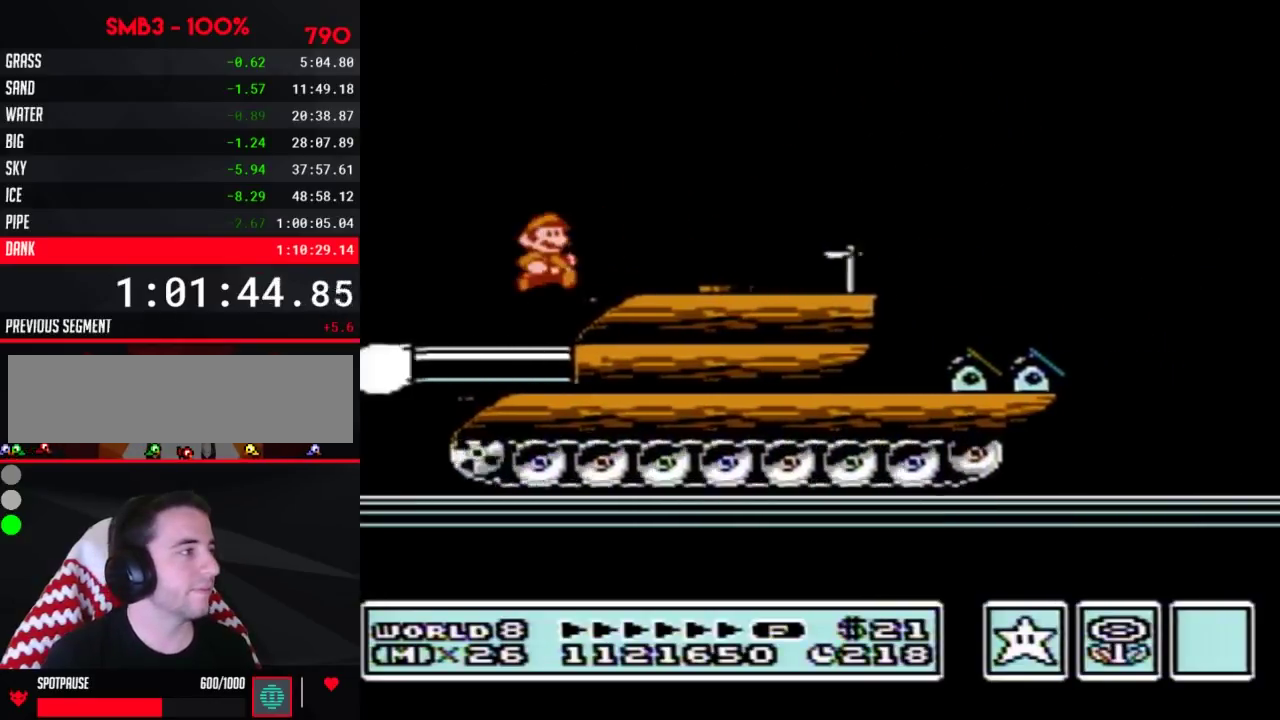
Gameplay with a controller (Nintendo layout); each line is a JSON object with the inputs held at the frame after it. "events" lists button and stick changes between this image and that frame as [ms after this image, input, new state], when the widget could be followed in between. Not read: L3 R3.
{"buttons": ["B", "DPAD_LEFT"], "events": [[150, "DPAD_RIGHT", "up"], [217, "DPAD_LEFT", "down"], [250, "B", "up"], [333, "B", "down"]]}
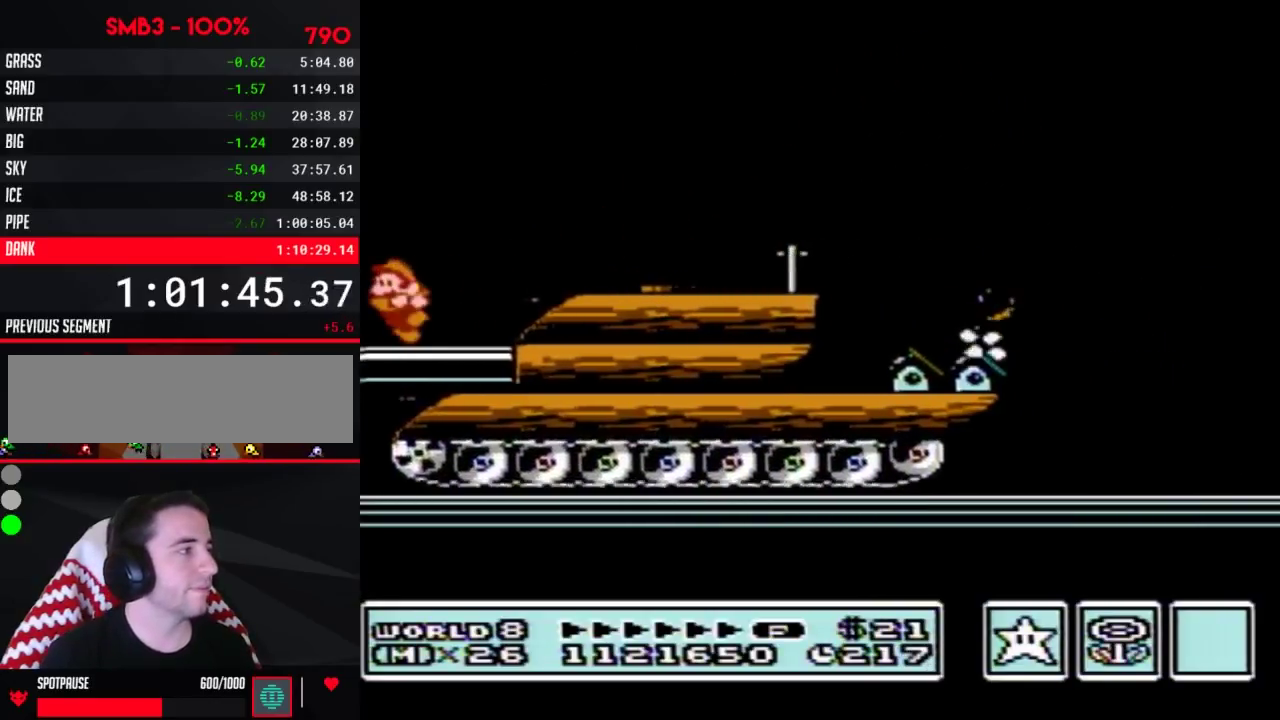
{"buttons": ["B", "DPAD_LEFT"]}
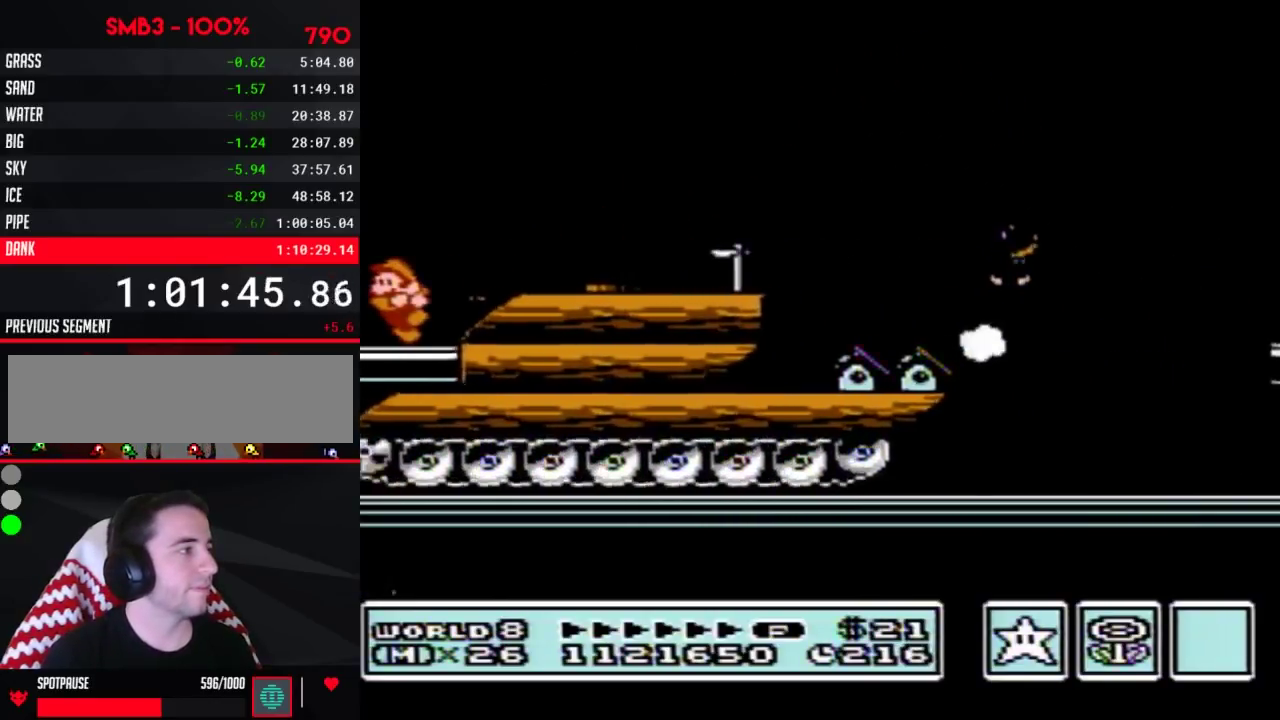
{"buttons": ["B", "DPAD_RIGHT"], "events": [[117, "A", "down"], [183, "DPAD_LEFT", "up"], [217, "DPAD_RIGHT", "down"], [250, "A", "up"], [283, "B", "up"], [333, "B", "down"]]}
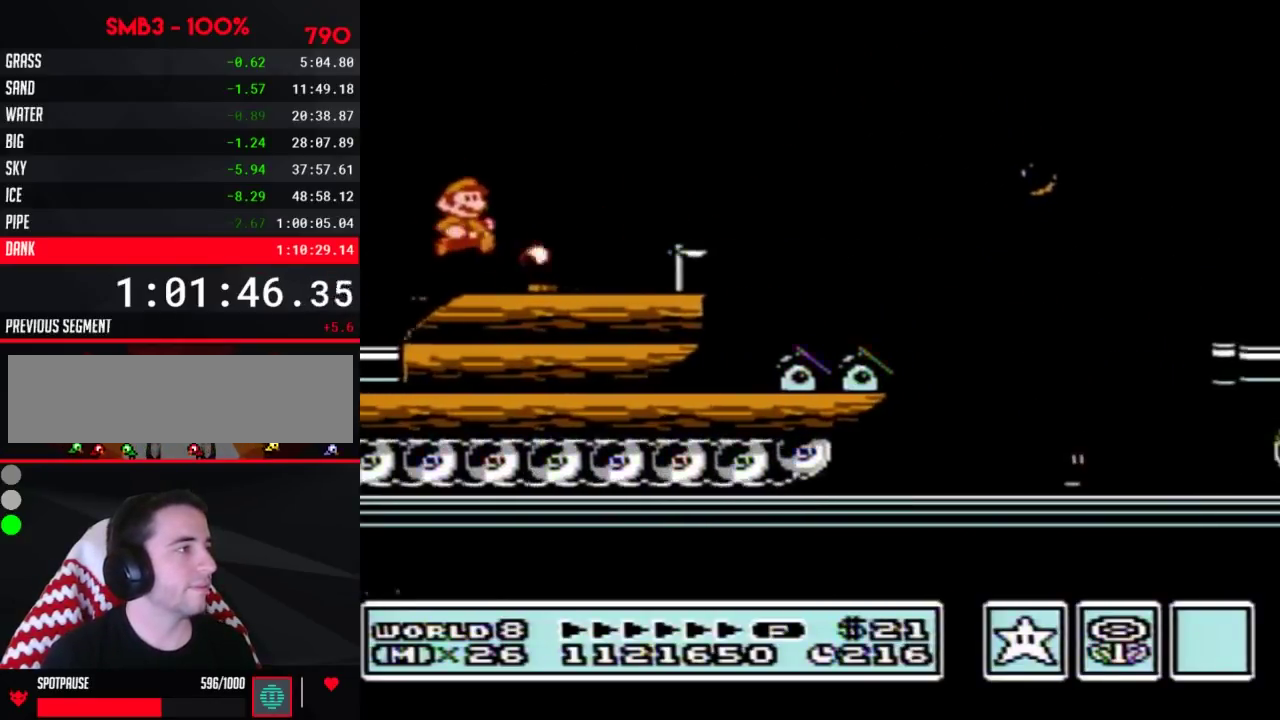
{"buttons": ["A", "B", "DPAD_RIGHT"], "events": [[250, "A", "down"]]}
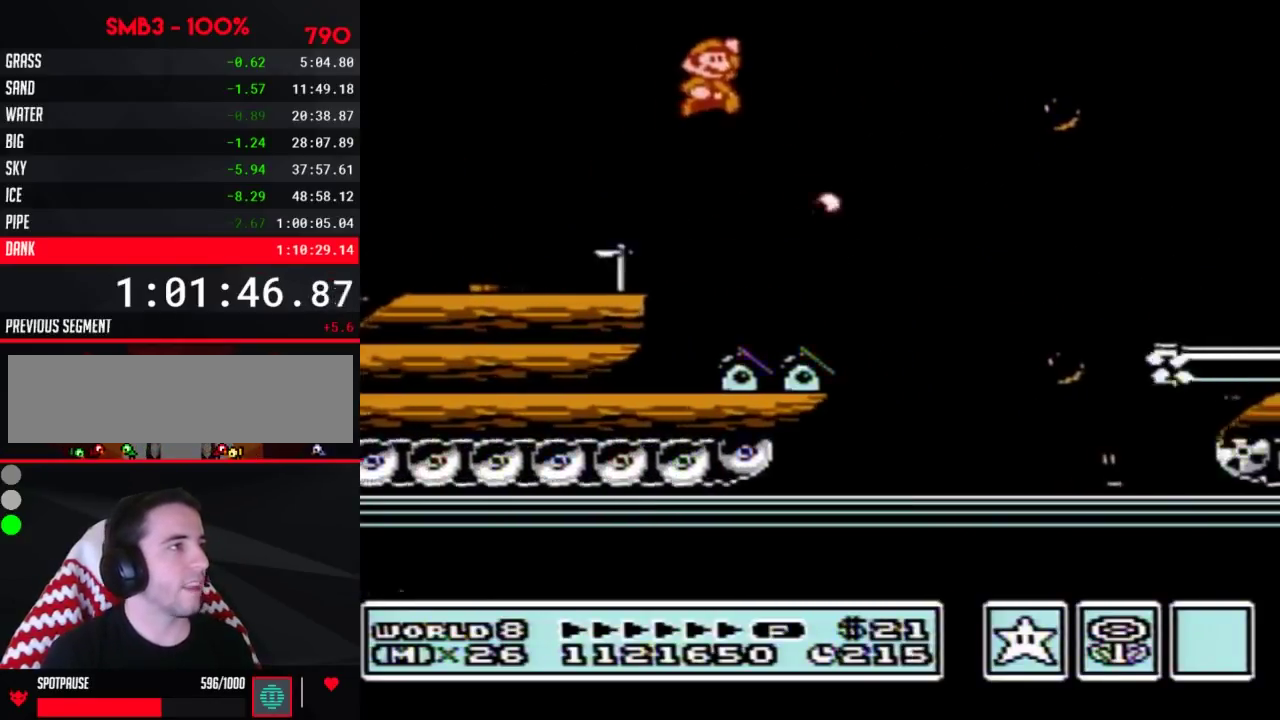
{"buttons": ["B", "DPAD_RIGHT"], "events": [[117, "A", "up"]]}
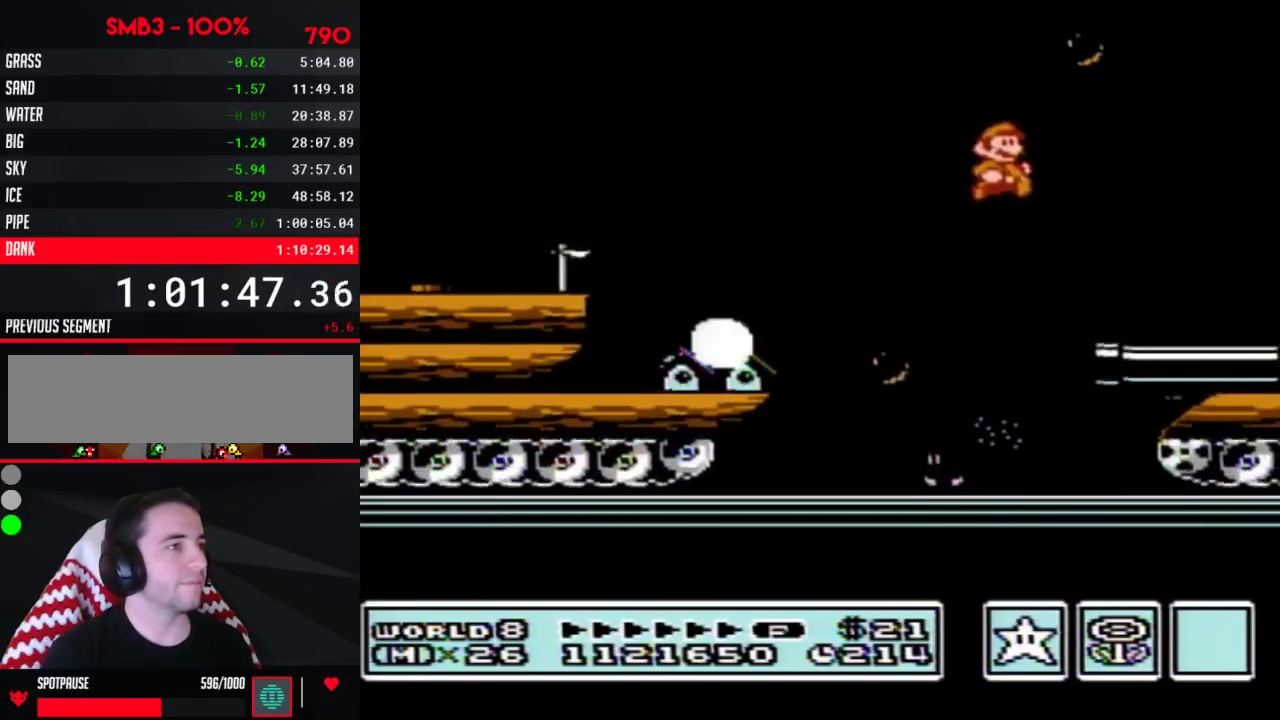
{"buttons": ["B", "DPAD_RIGHT"], "events": [[67, "DPAD_RIGHT", "up"], [183, "DPAD_DOWN", "down"], [250, "DPAD_DOWN", "up"], [283, "A", "down"], [333, "A", "up"], [367, "DPAD_RIGHT", "down"]]}
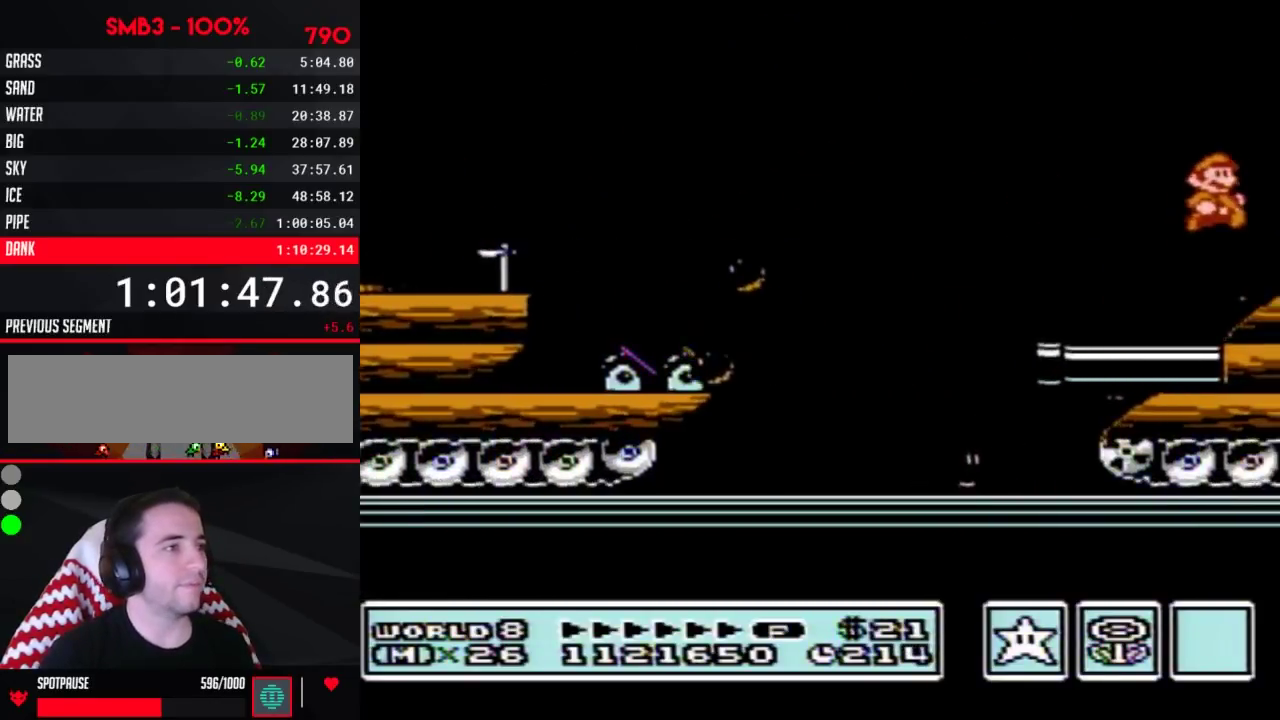
{"buttons": ["DPAD_RIGHT"], "events": [[67, "B", "up"], [283, "B", "down"], [317, "B", "up"], [367, "B", "down"], [400, "B", "up"], [433, "B", "down"], [500, "B", "up"]]}
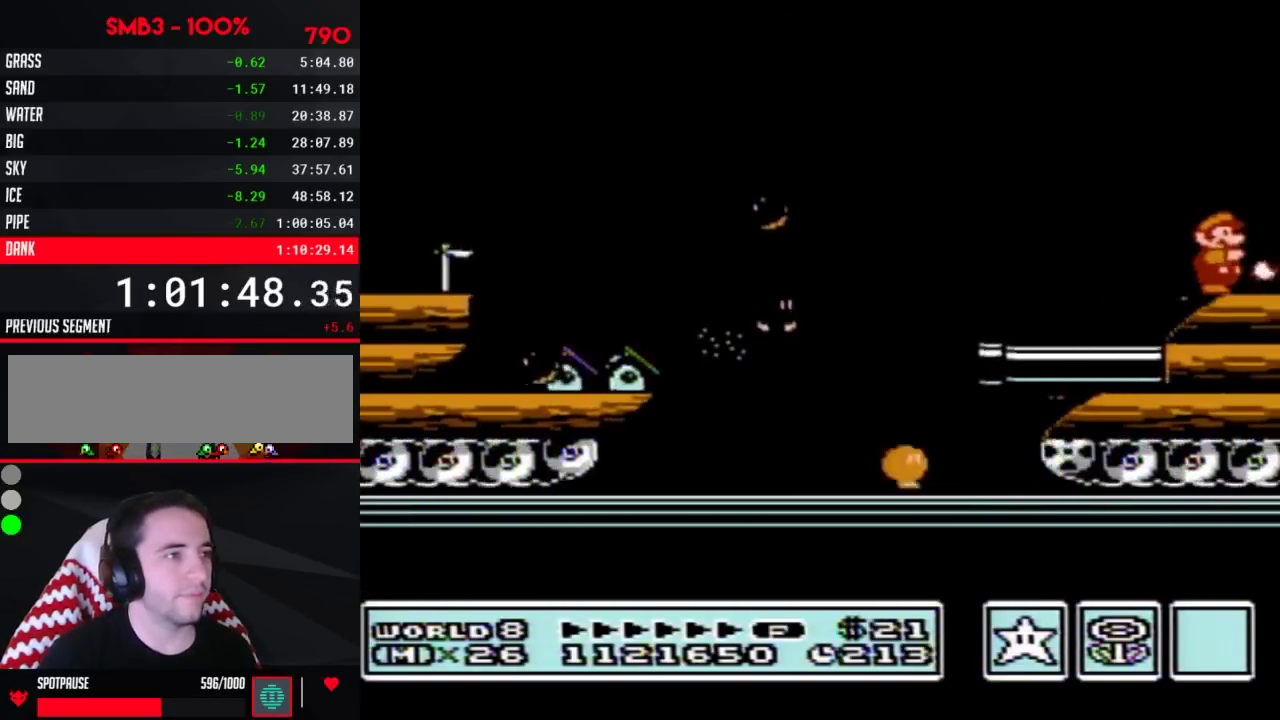
{"buttons": ["DPAD_RIGHT"], "events": [[67, "B", "down"], [100, "B", "up"], [117, "B", "down"], [183, "B", "up"], [250, "B", "down"], [283, "B", "up"], [333, "B", "down"], [367, "B", "up"], [433, "B", "down"], [467, "B", "up"]]}
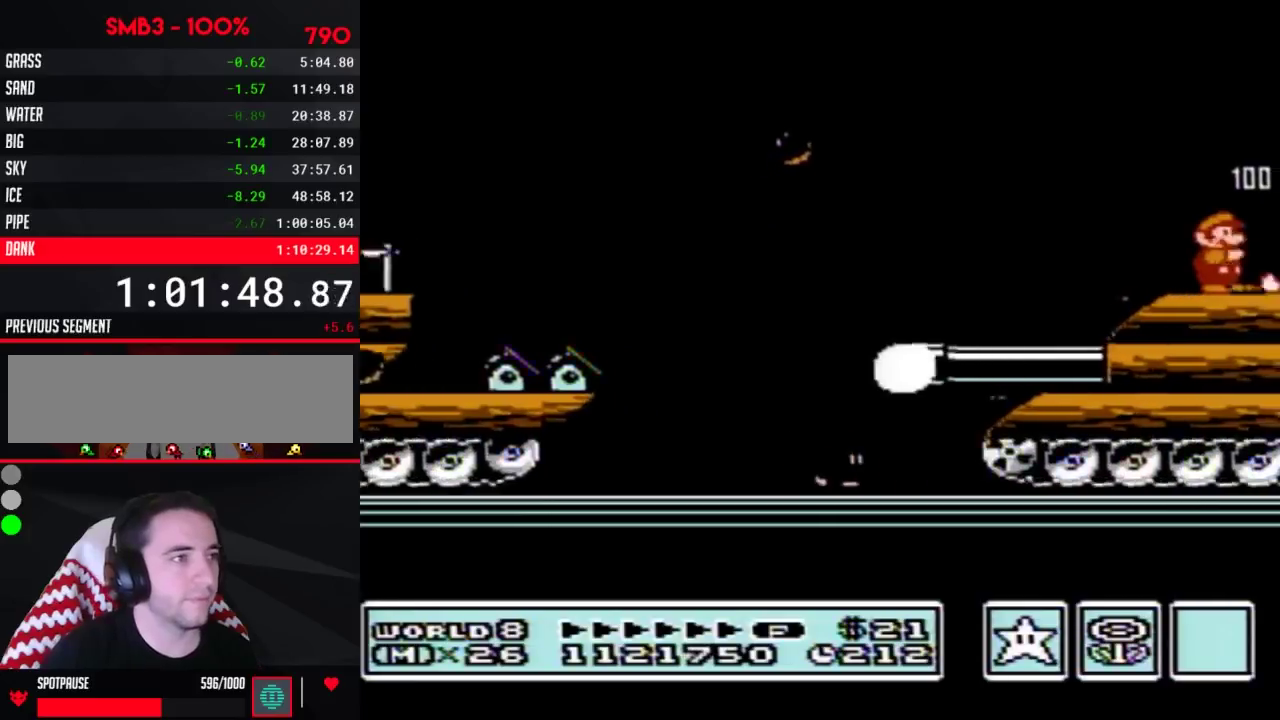
{"buttons": ["B", "DPAD_RIGHT"], "events": [[33, "B", "down"], [67, "B", "up"], [117, "B", "down"], [150, "B", "up"], [217, "B", "down"], [250, "B", "up"], [317, "B", "down"], [350, "B", "up"], [400, "B", "down"], [433, "B", "up"], [467, "B", "down"]]}
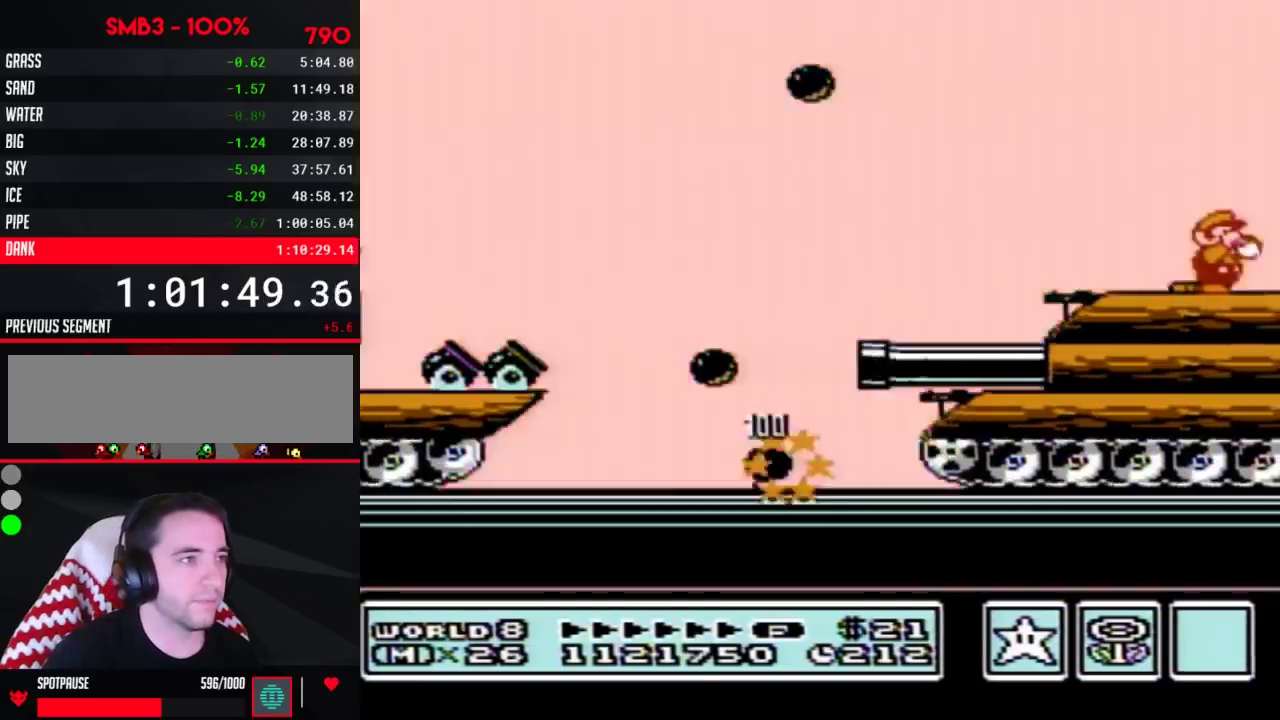
{"buttons": ["A", "DPAD_RIGHT"], "events": [[33, "B", "up"], [67, "B", "down"], [150, "B", "up"], [433, "A", "down"]]}
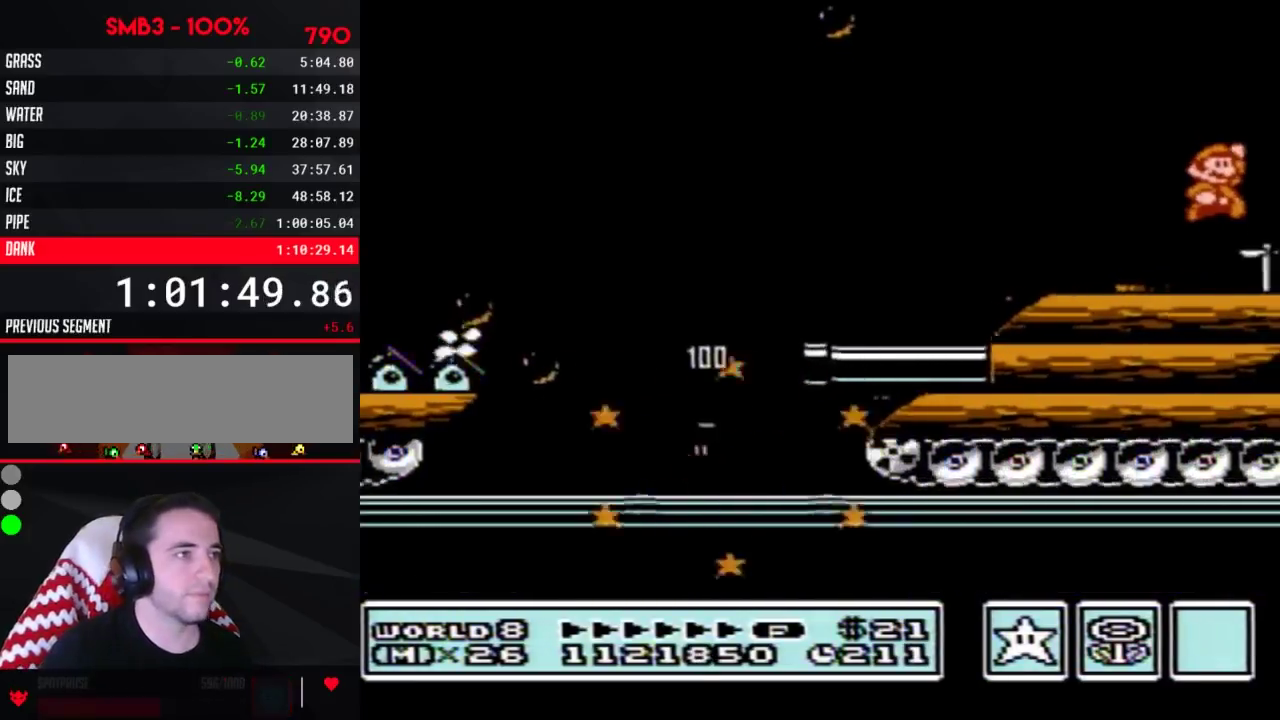
{"buttons": ["B", "DPAD_RIGHT"], "events": [[33, "A", "up"], [117, "B", "down"], [150, "B", "up"], [283, "B", "down"], [333, "B", "up"], [400, "B", "down"]]}
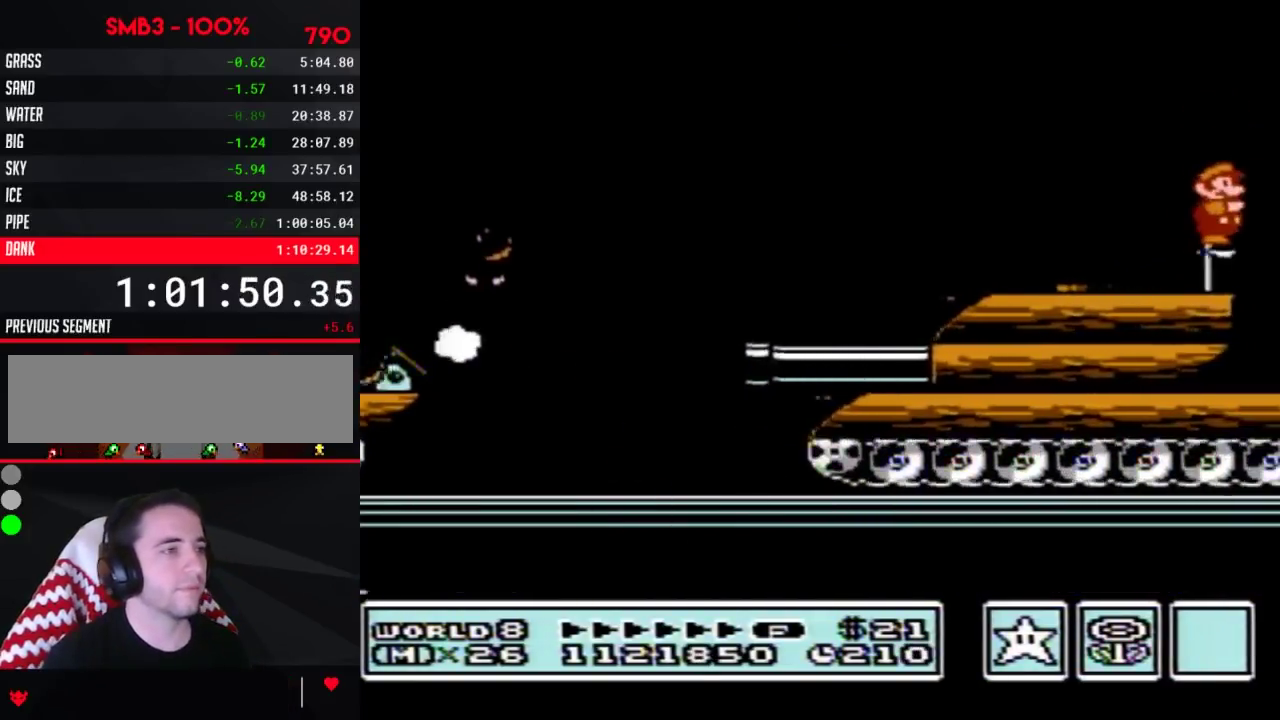
{"buttons": ["DPAD_RIGHT"], "events": [[67, "A", "down"], [183, "A", "up"], [183, "B", "up"], [283, "B", "down"], [350, "B", "up"], [433, "B", "down"], [500, "B", "up"]]}
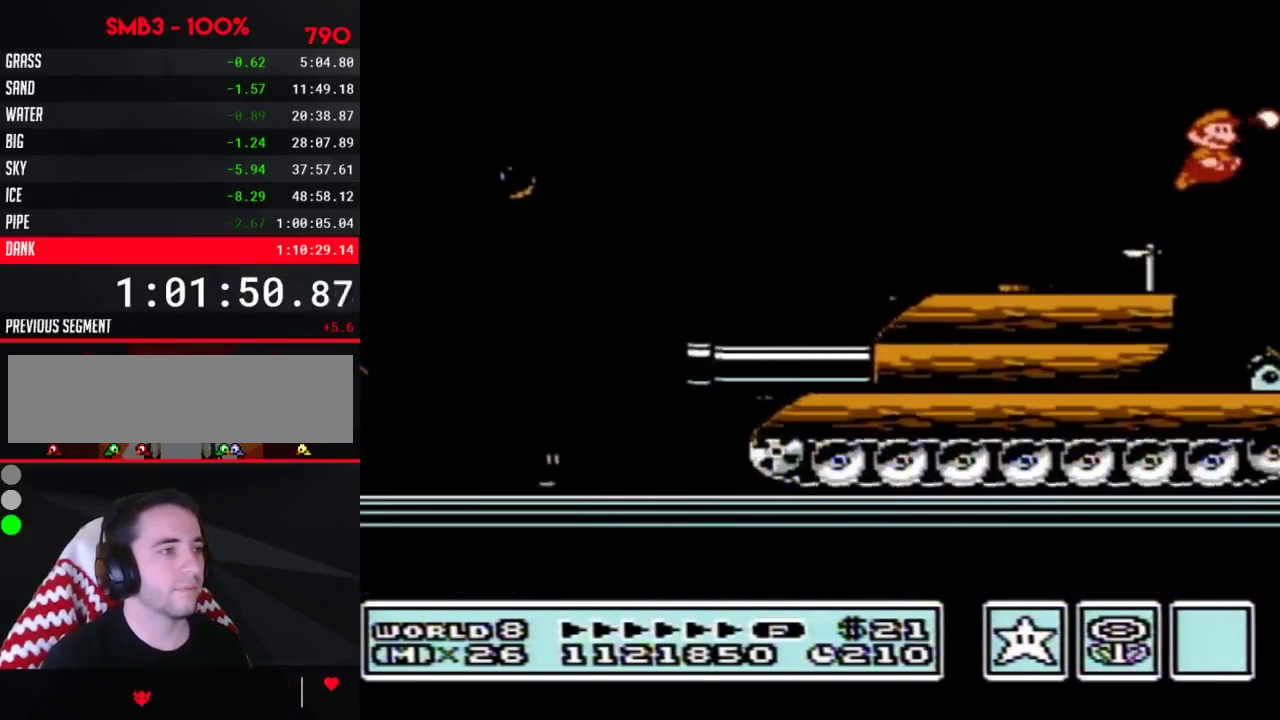
{"buttons": ["B", "DPAD_RIGHT"], "events": [[83, "B", "down"], [150, "B", "up"], [250, "B", "down"]]}
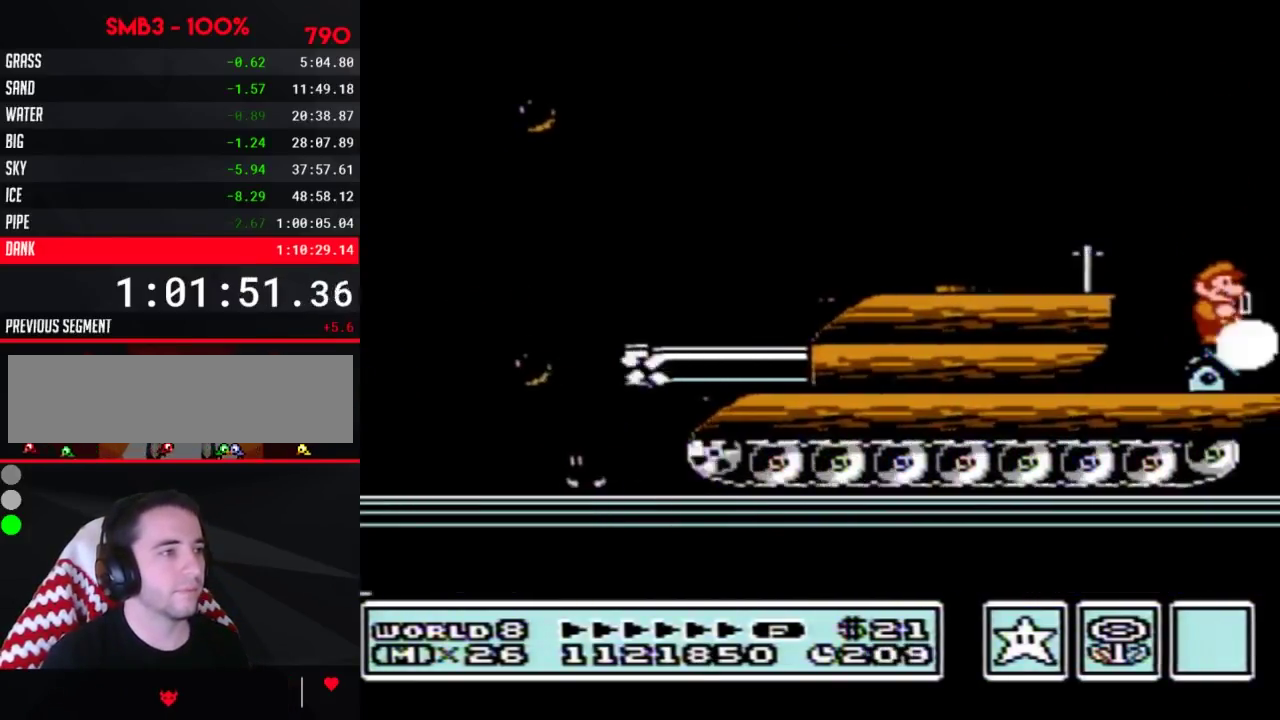
{"buttons": ["A", "B", "DPAD_LEFT"], "events": [[217, "A", "down"], [250, "DPAD_LEFT", "down"], [250, "DPAD_RIGHT", "up"]]}
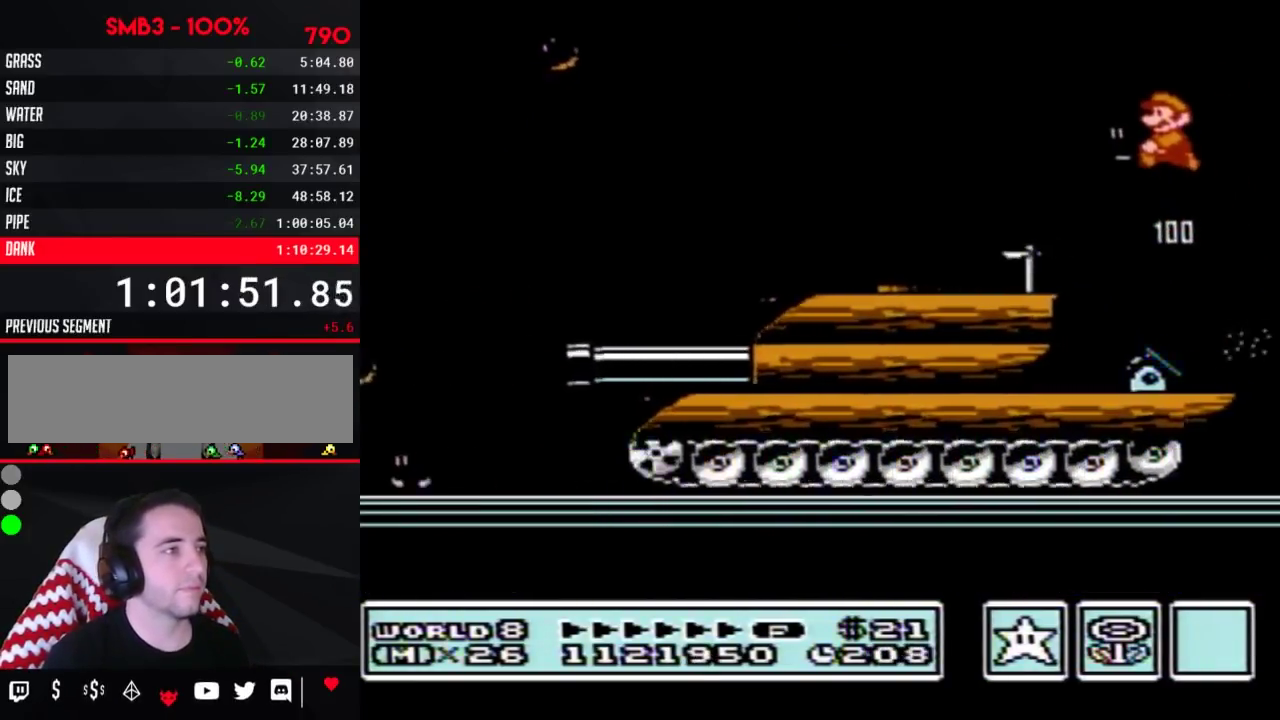
{"buttons": ["B"], "events": [[33, "DPAD_LEFT", "up"], [117, "A", "up"], [117, "B", "up"], [183, "B", "down"], [250, "DPAD_RIGHT", "down"], [467, "DPAD_RIGHT", "up"]]}
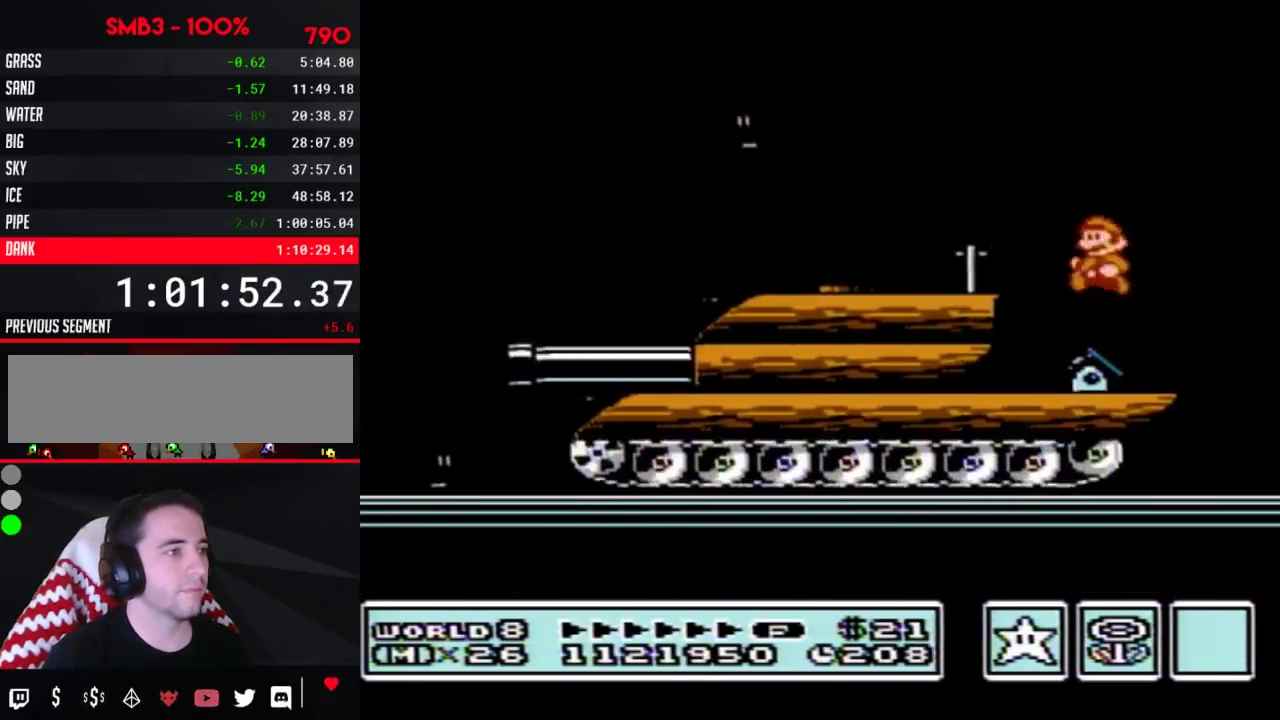
{"buttons": ["B"], "events": [[33, "DPAD_LEFT", "down"], [117, "DPAD_LEFT", "up"], [217, "DPAD_RIGHT", "down"], [317, "DPAD_RIGHT", "up"]]}
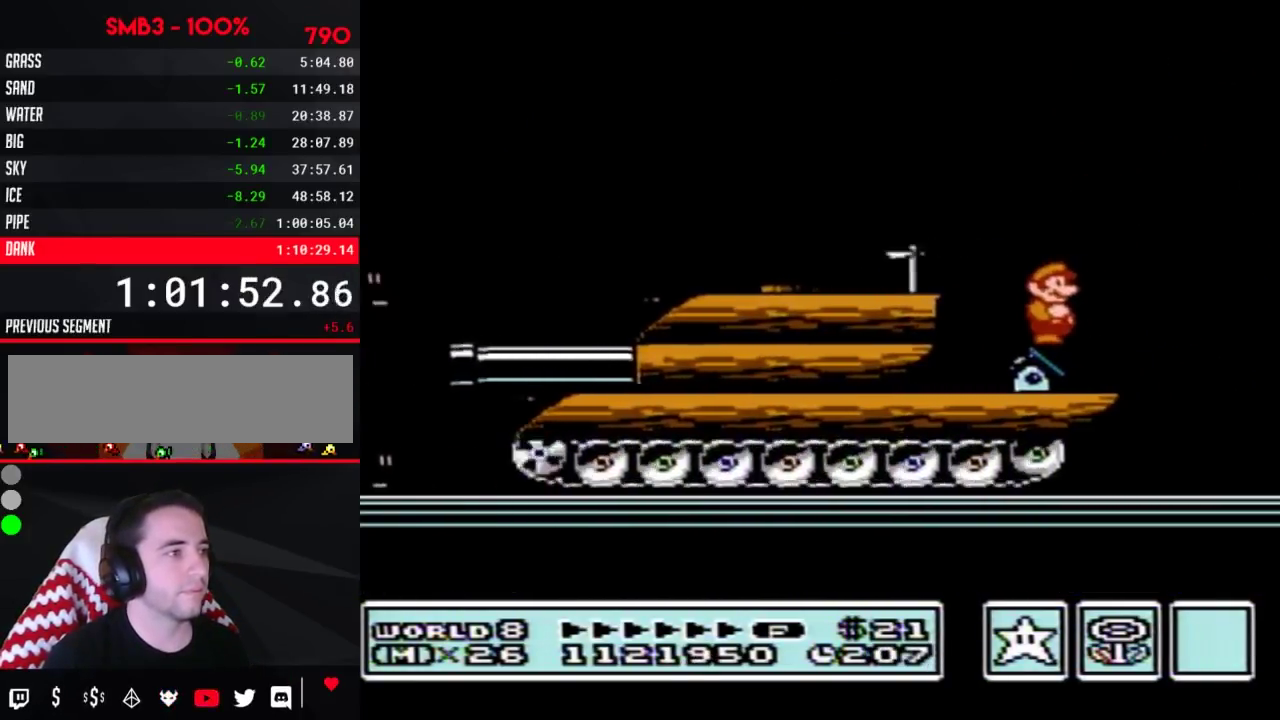
{"buttons": ["B"], "events": [[100, "DPAD_RIGHT", "down"], [150, "DPAD_RIGHT", "up"]]}
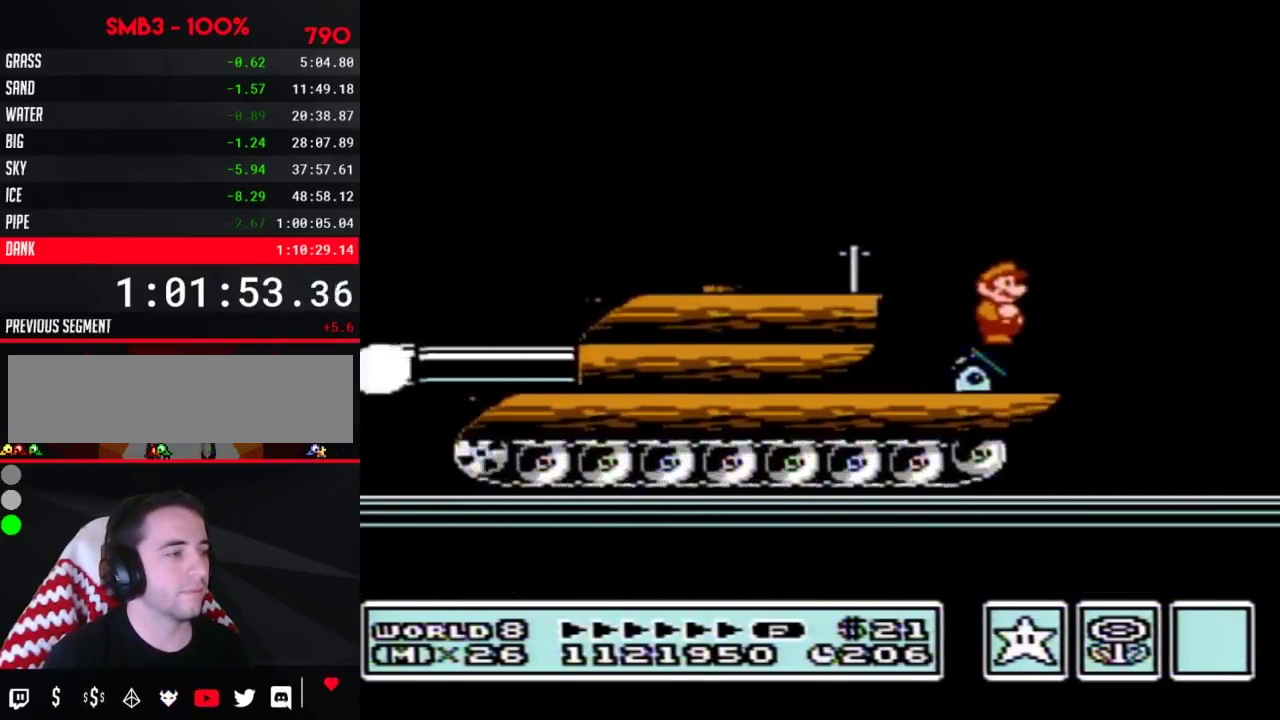
{"buttons": ["B"]}
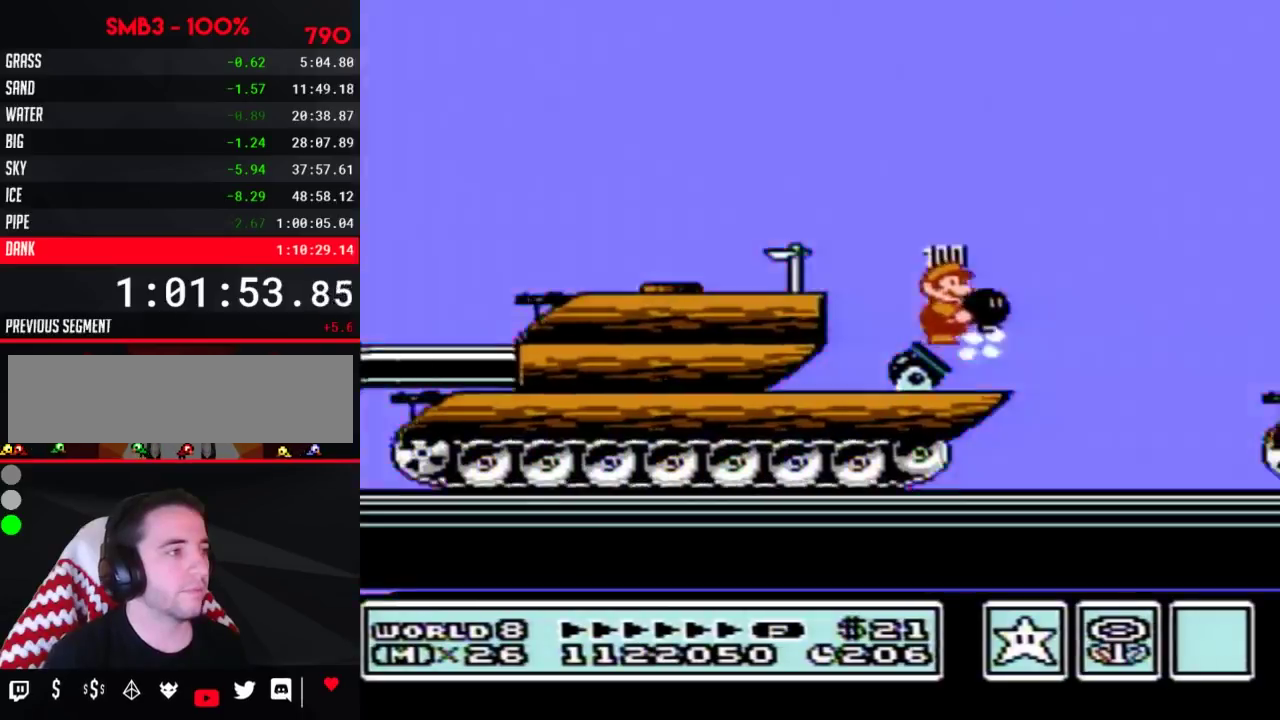
{"buttons": ["B", "DPAD_RIGHT"], "events": [[33, "DPAD_RIGHT", "down"]]}
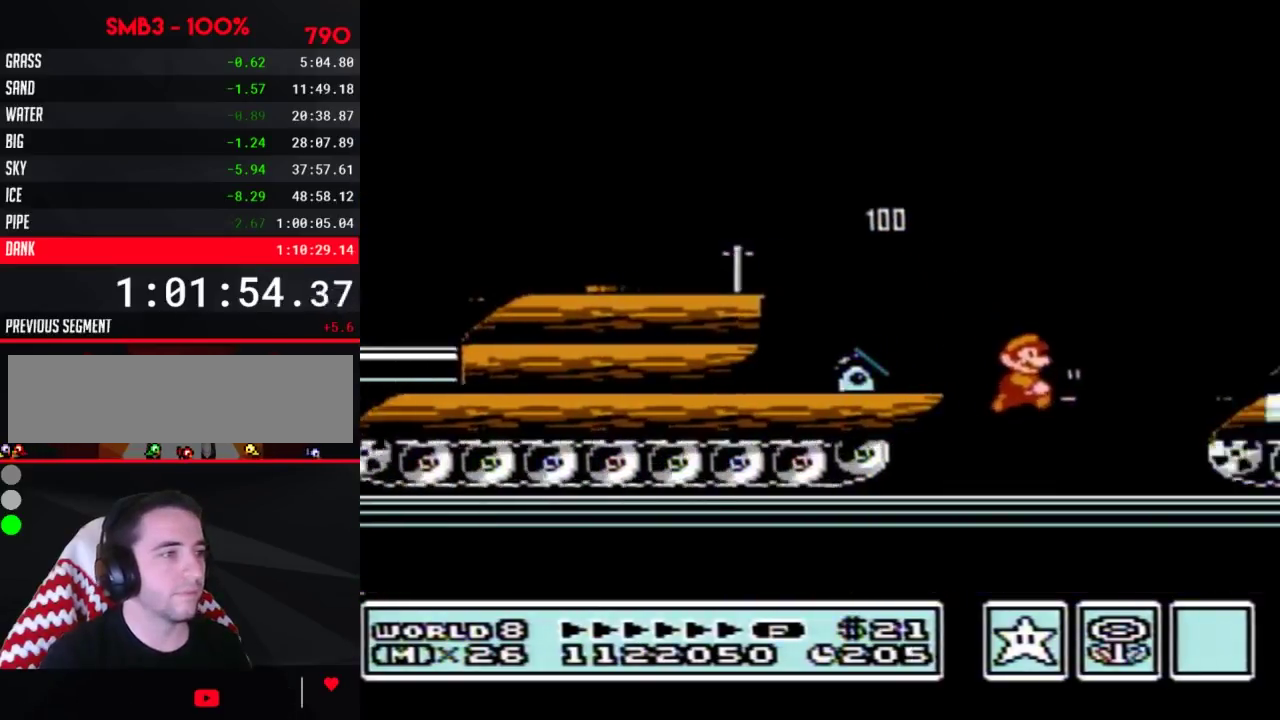
{"buttons": ["B"], "events": [[150, "DPAD_RIGHT", "up"], [250, "DPAD_LEFT", "down"], [317, "DPAD_LEFT", "up"]]}
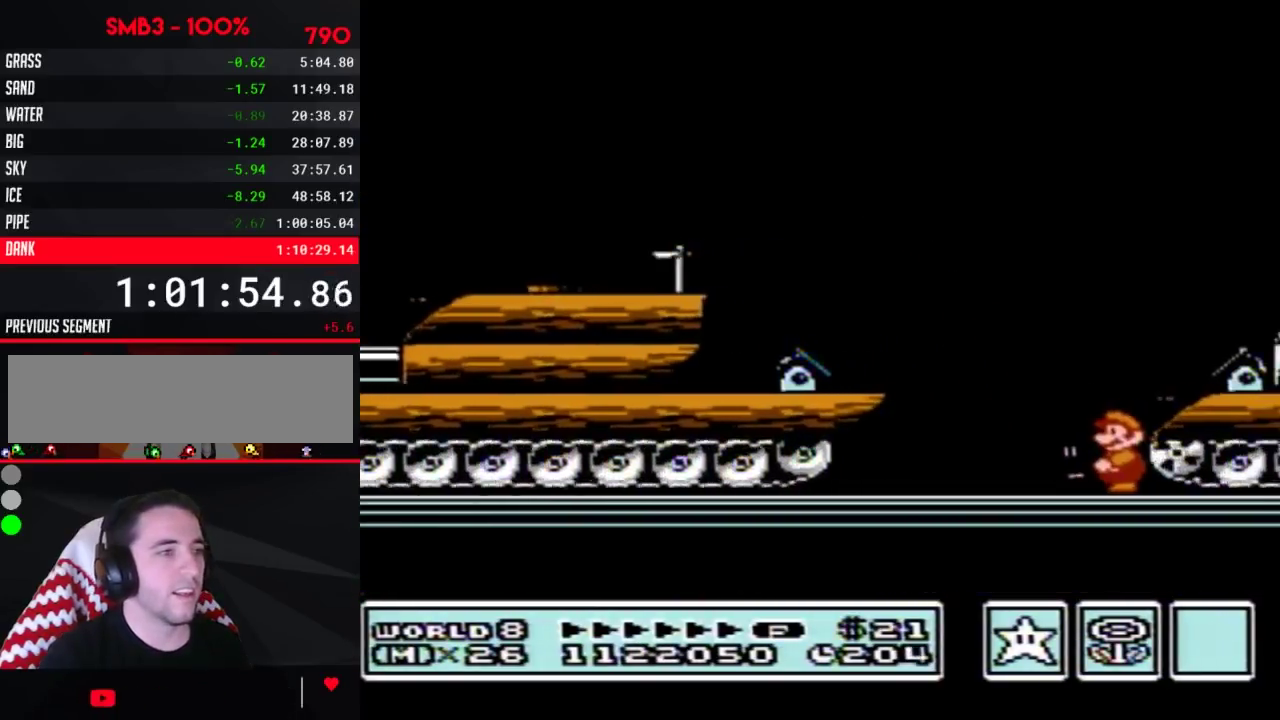
{"buttons": ["B"]}
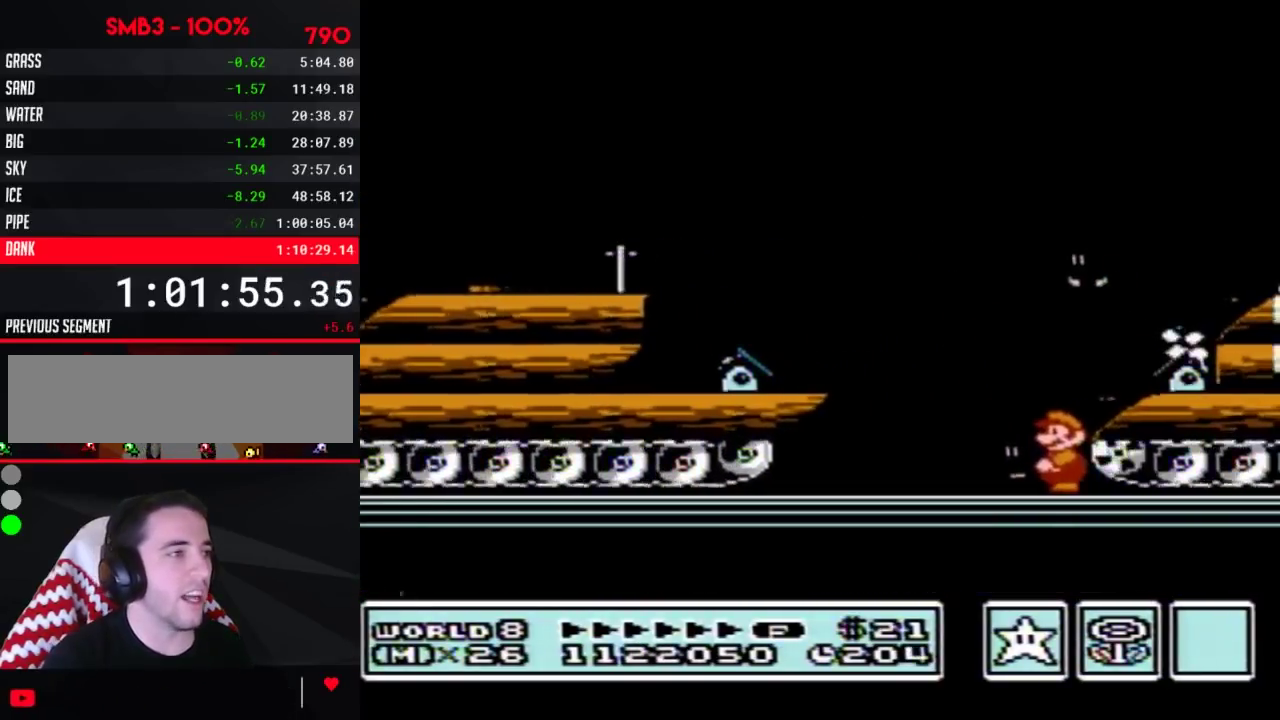
{"buttons": ["B"], "events": [[317, "DPAD_LEFT", "down"], [433, "DPAD_LEFT", "up"]]}
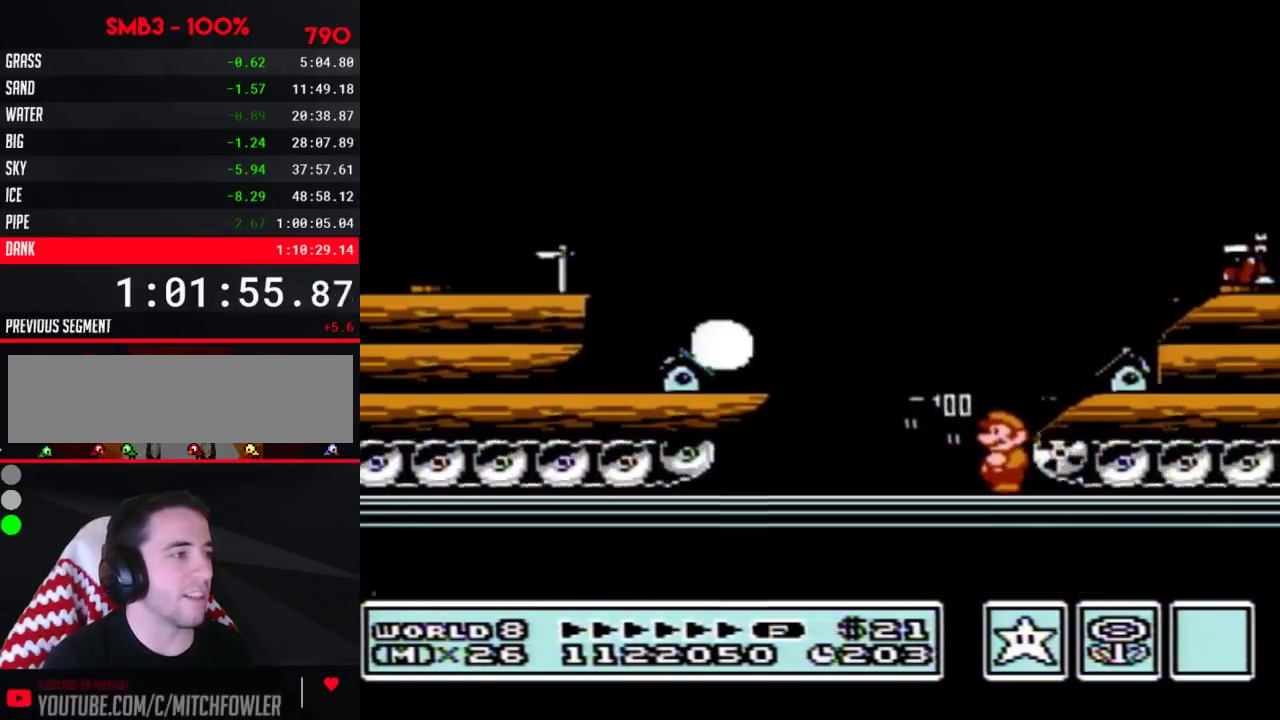
{"buttons": ["B"]}
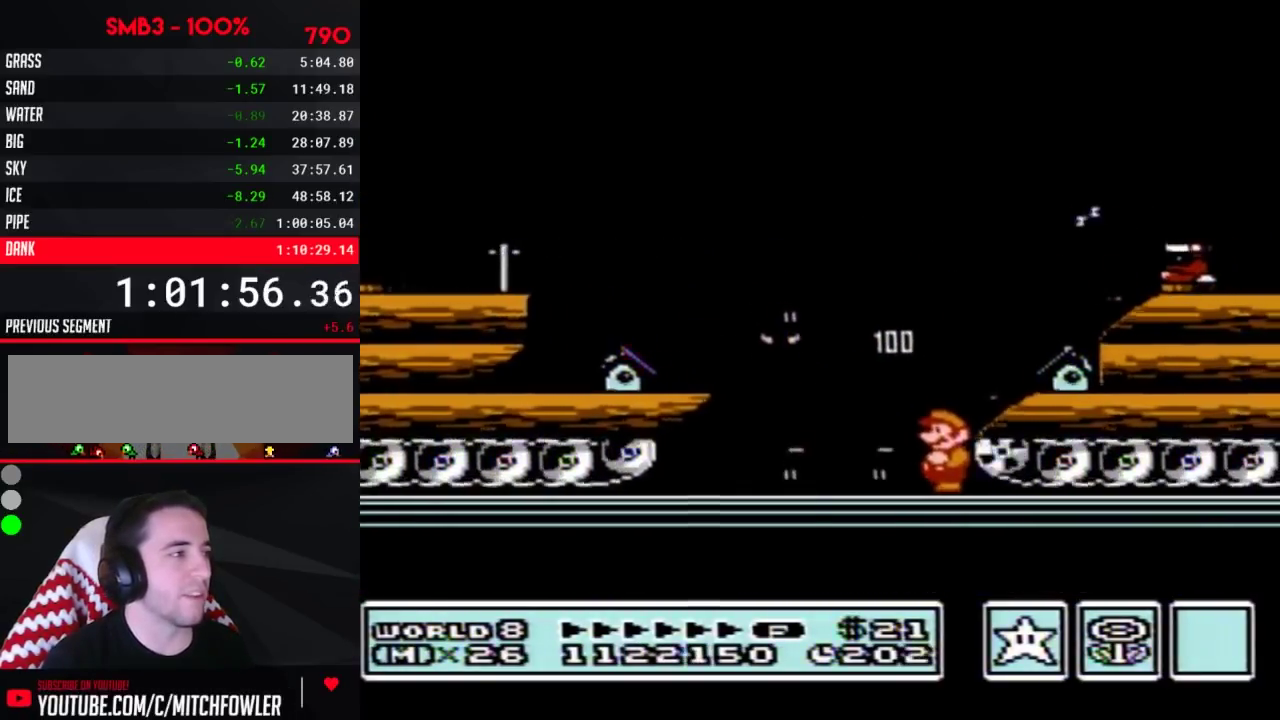
{"buttons": ["B", "DPAD_LEFT"], "events": [[117, "DPAD_LEFT", "down"], [183, "A", "down"], [250, "A", "up"]]}
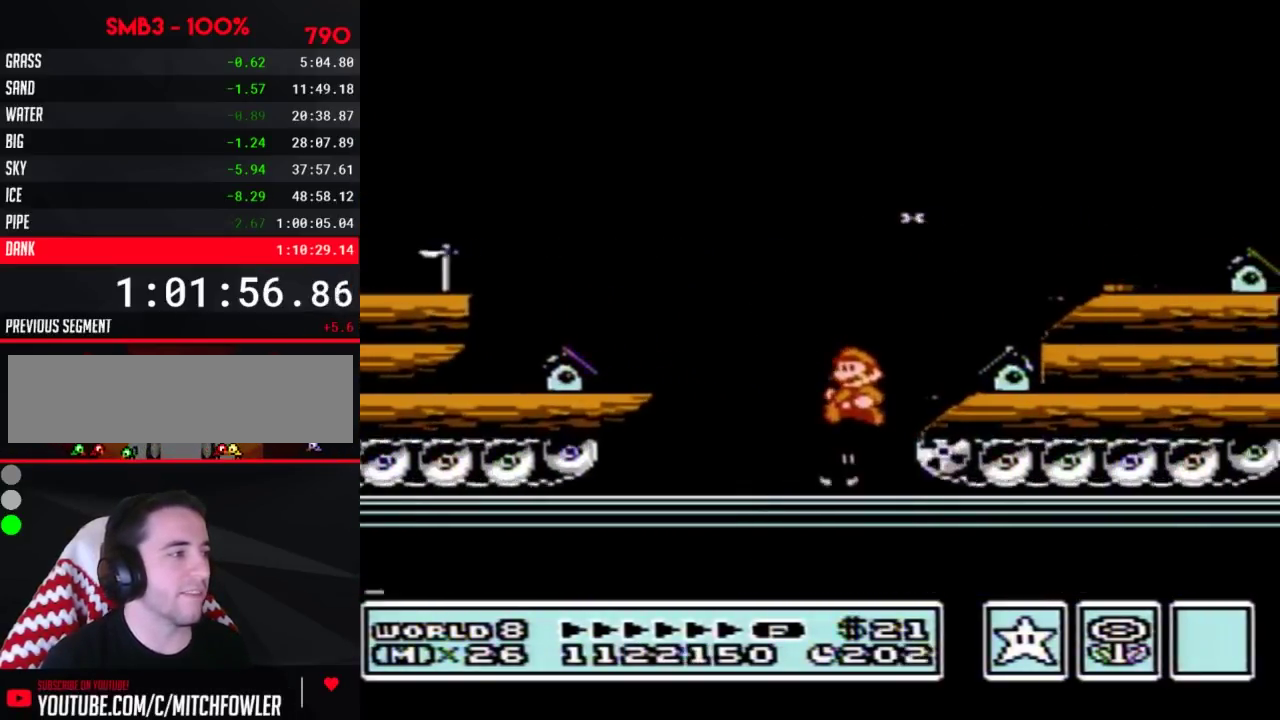
{"buttons": ["B", "DPAD_LEFT"], "events": [[33, "DPAD_LEFT", "up"], [117, "DPAD_RIGHT", "down"], [500, "DPAD_LEFT", "down"], [500, "DPAD_RIGHT", "up"]]}
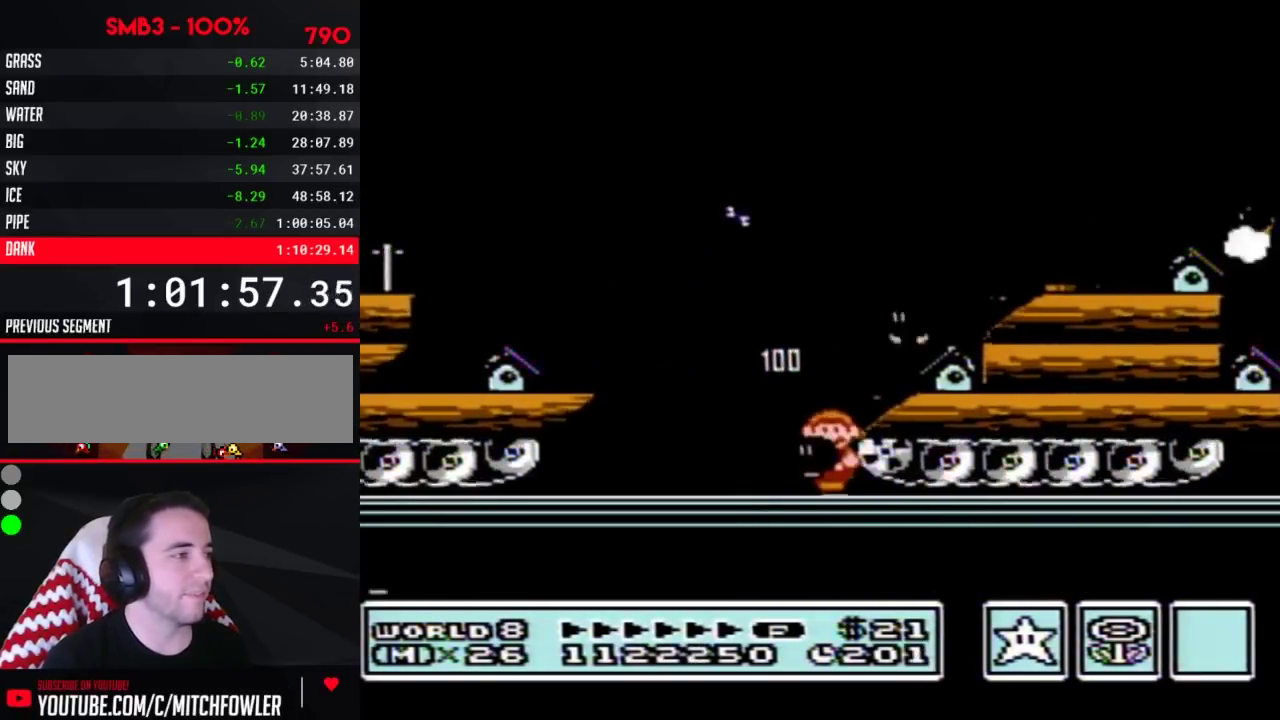
{"buttons": ["B"], "events": [[33, "DPAD_LEFT", "up"]]}
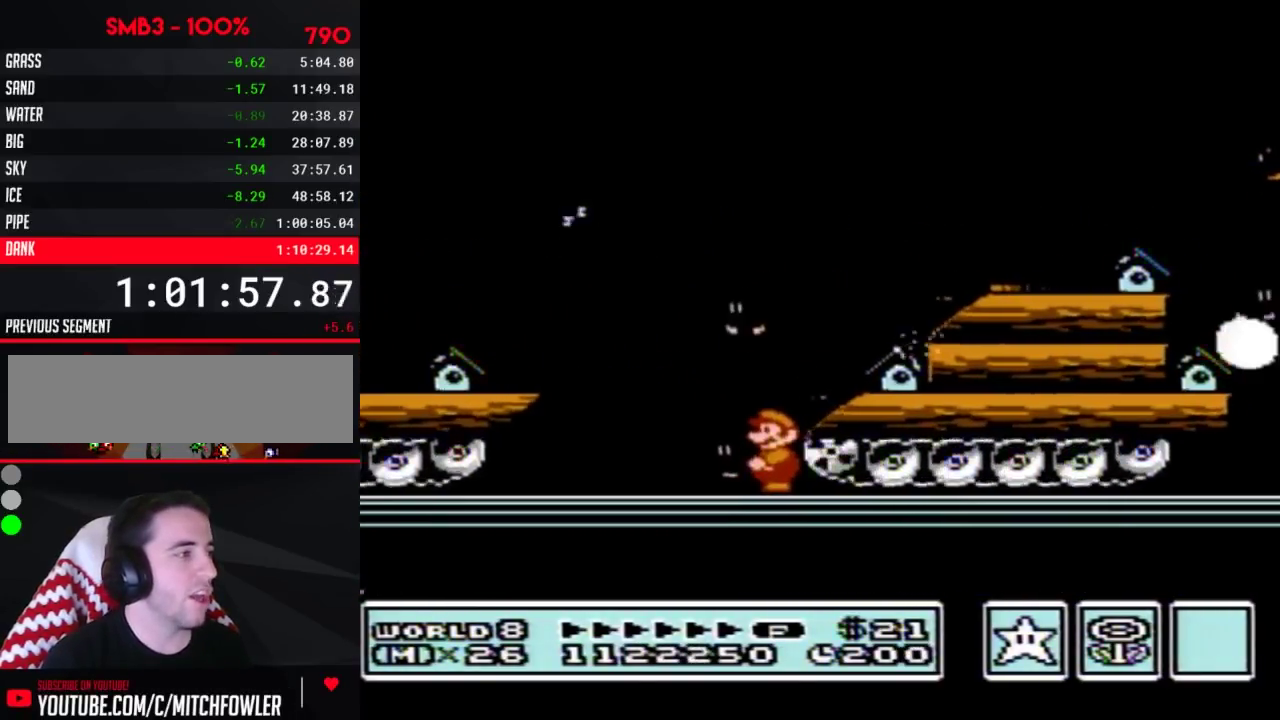
{"buttons": ["B"]}
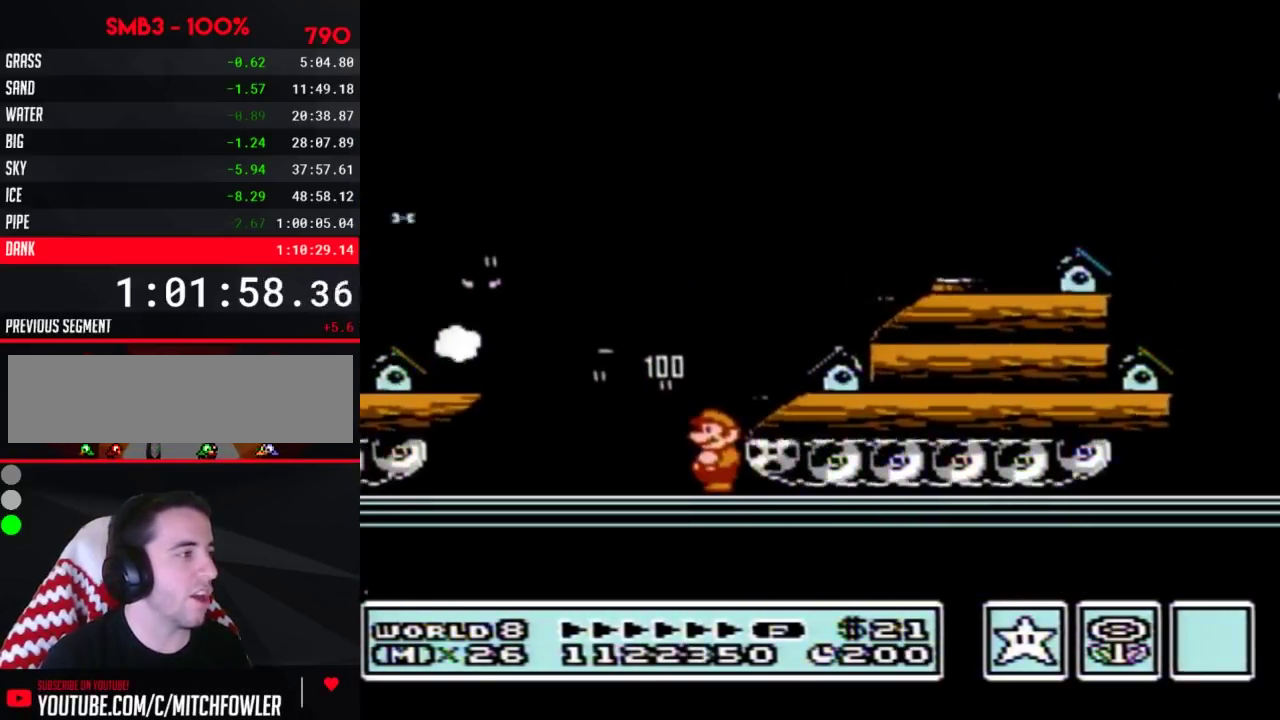
{"buttons": ["B", "DPAD_LEFT"], "events": [[217, "DPAD_LEFT", "down"], [333, "A", "down"], [400, "A", "up"]]}
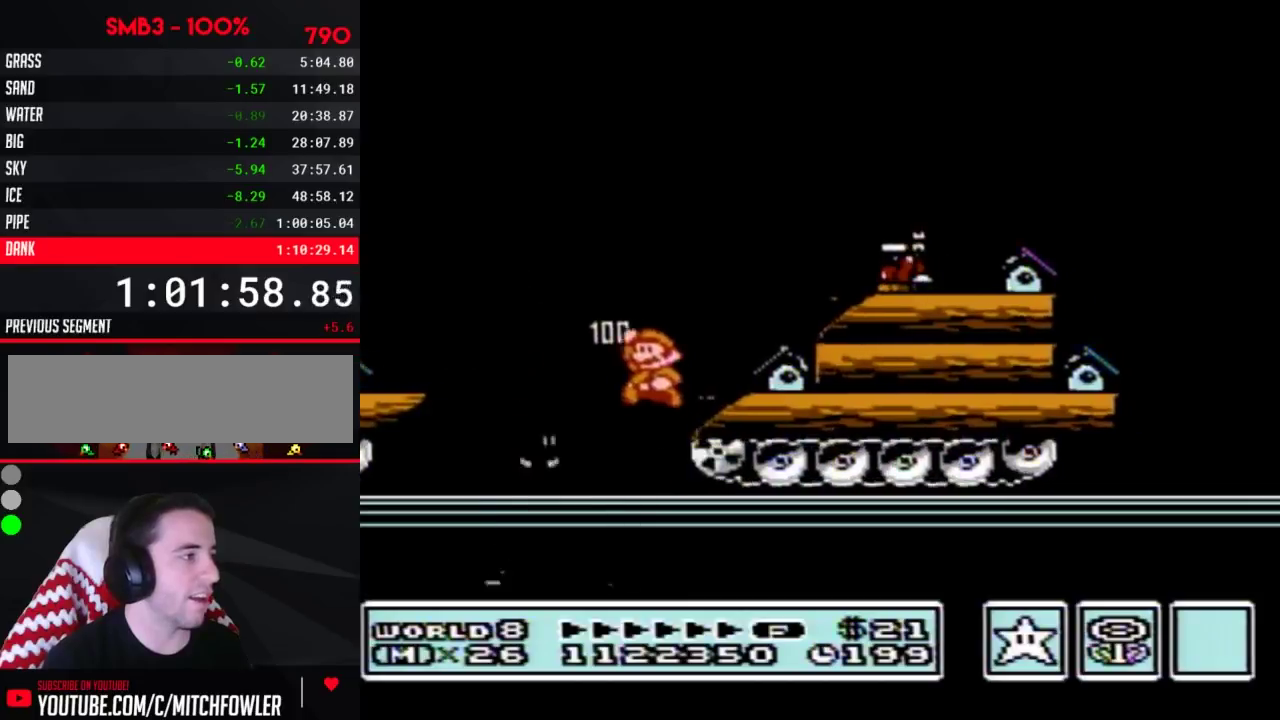
{"buttons": ["B", "DPAD_RIGHT"], "events": [[217, "DPAD_LEFT", "up"], [283, "DPAD_RIGHT", "down"]]}